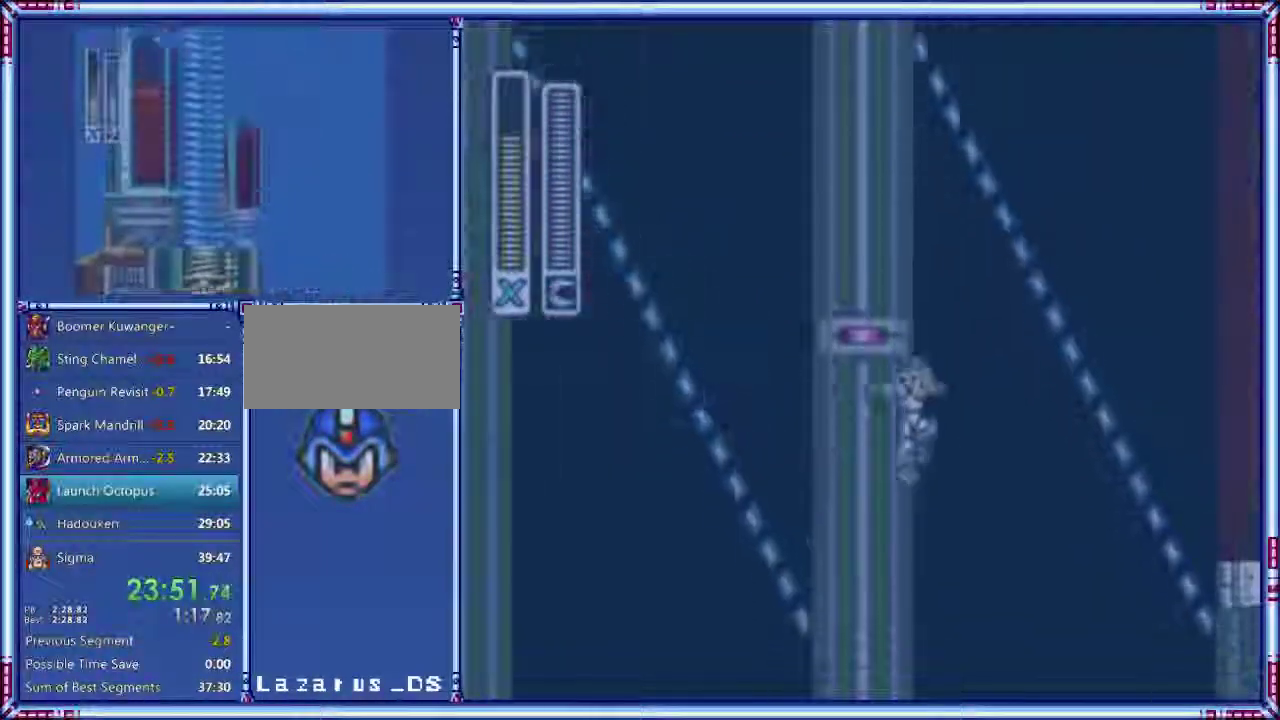
Gameplay with a controller (Nintendo layout); each line is a JSON object with the inputs held at the frame after it. "events" lists button and stick changes between this image and that frame as [ms after this image, input, new state], when the widget could be followed in between. Not read: L3 R3.
{"buttons": [], "events": [[360, "DPAD_RIGHT", "up"]]}
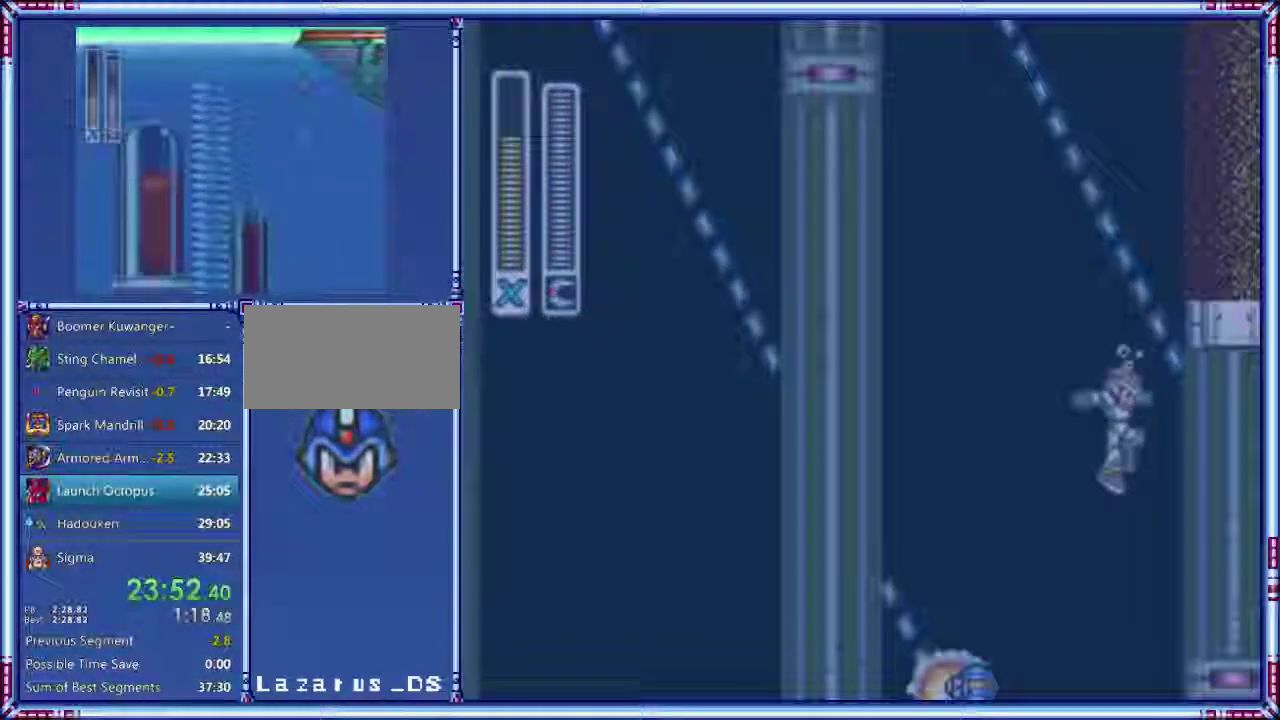
{"buttons": ["DPAD_RIGHT"], "events": [[60, "DPAD_RIGHT", "down"], [300, "DPAD_RIGHT", "up"], [440, "DPAD_RIGHT", "down"]]}
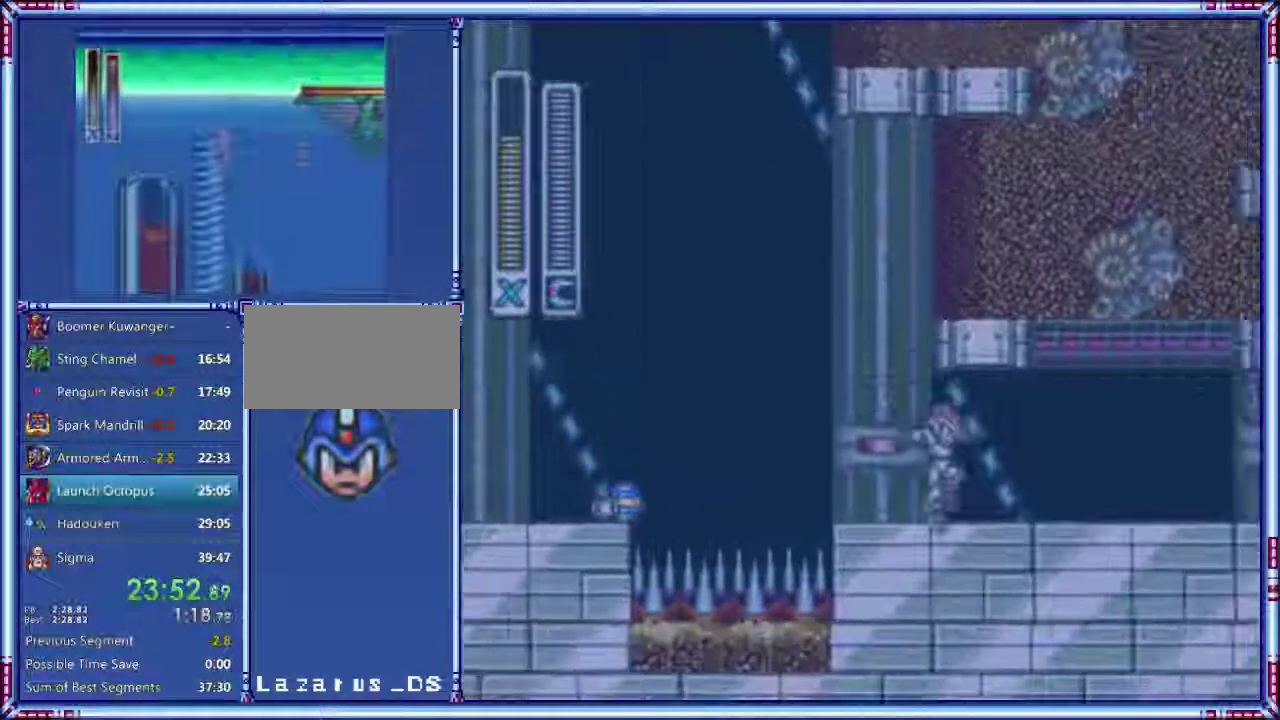
{"buttons": ["A", "DPAD_RIGHT"], "events": [[160, "A", "down"]]}
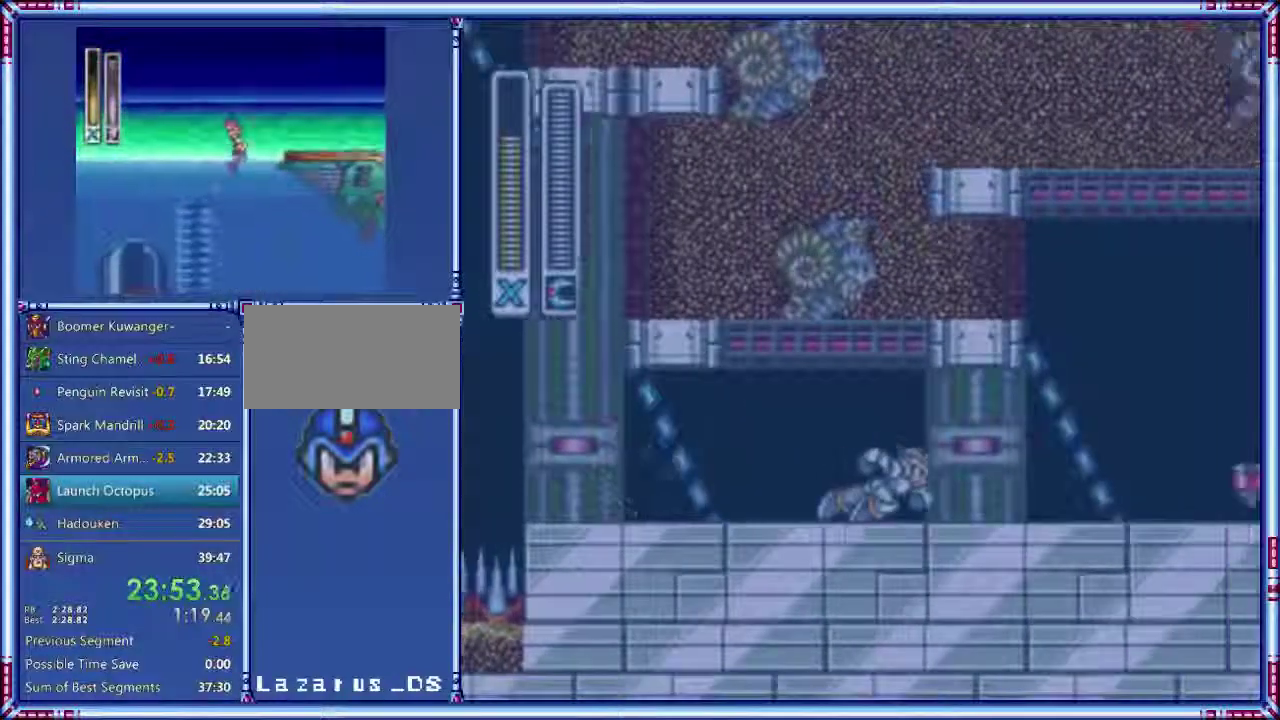
{"buttons": ["A", "Y", "DPAD_LEFT"], "events": [[260, "Y", "down"], [400, "DPAD_LEFT", "down"], [400, "DPAD_RIGHT", "up"]]}
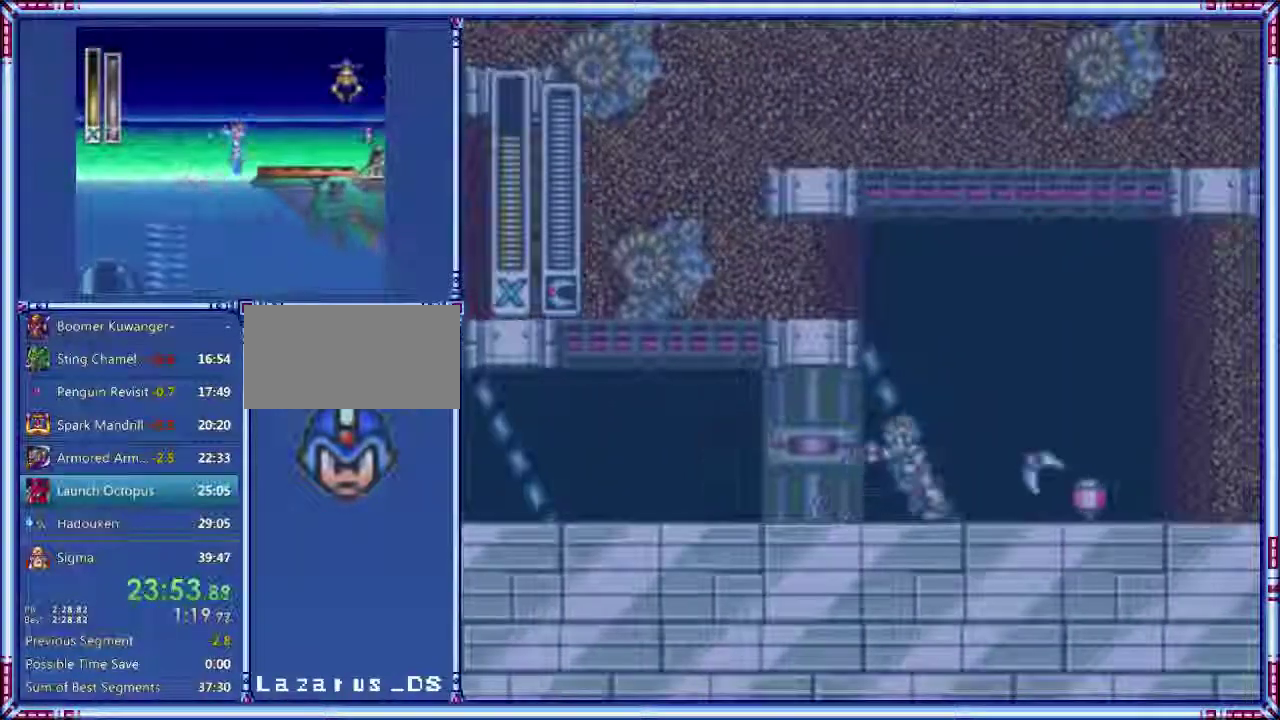
{"buttons": ["A", "DPAD_LEFT"], "events": [[80, "Y", "up"]]}
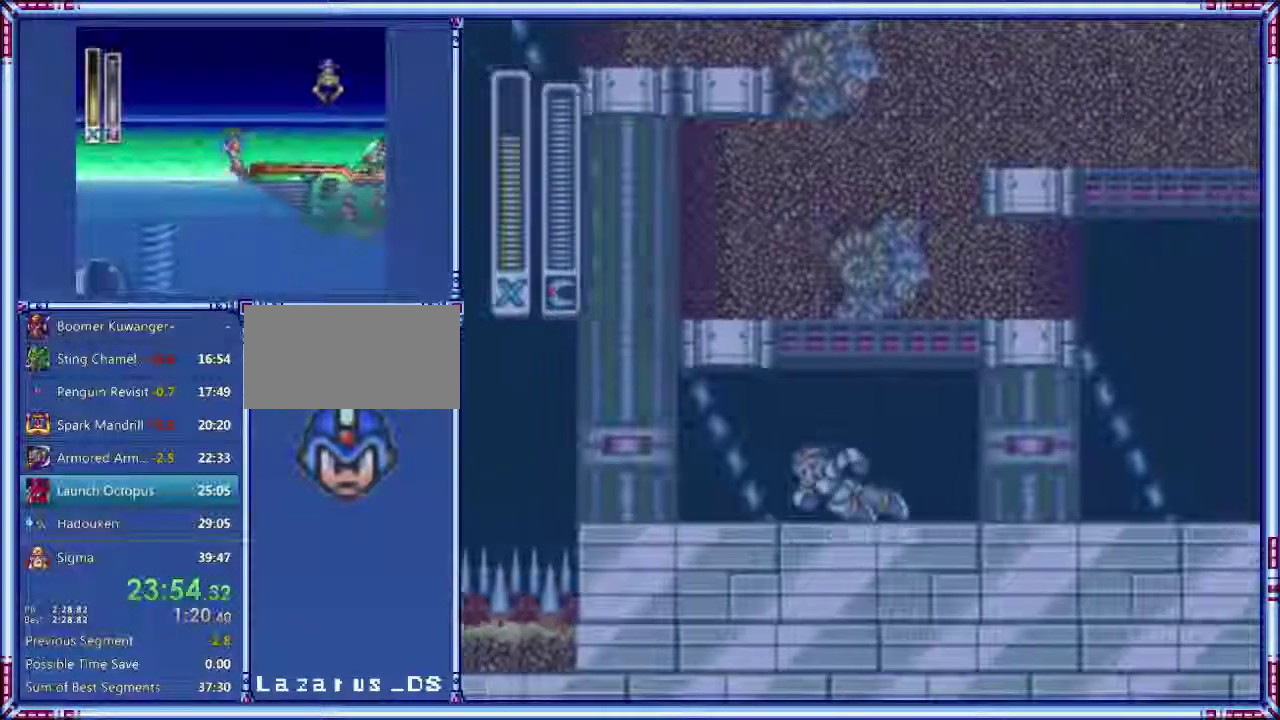
{"buttons": ["A", "B", "DPAD_LEFT"], "events": [[500, "B", "down"]]}
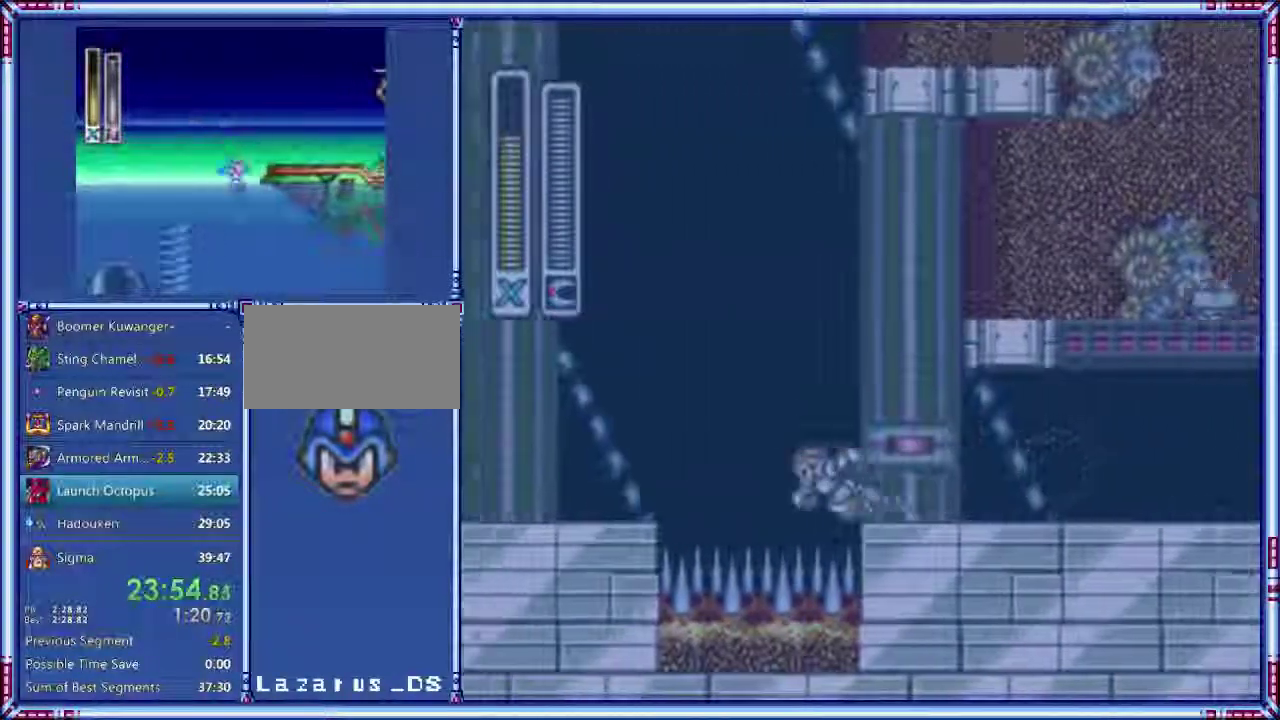
{"buttons": ["A", "DPAD_LEFT"], "events": [[460, "B", "up"]]}
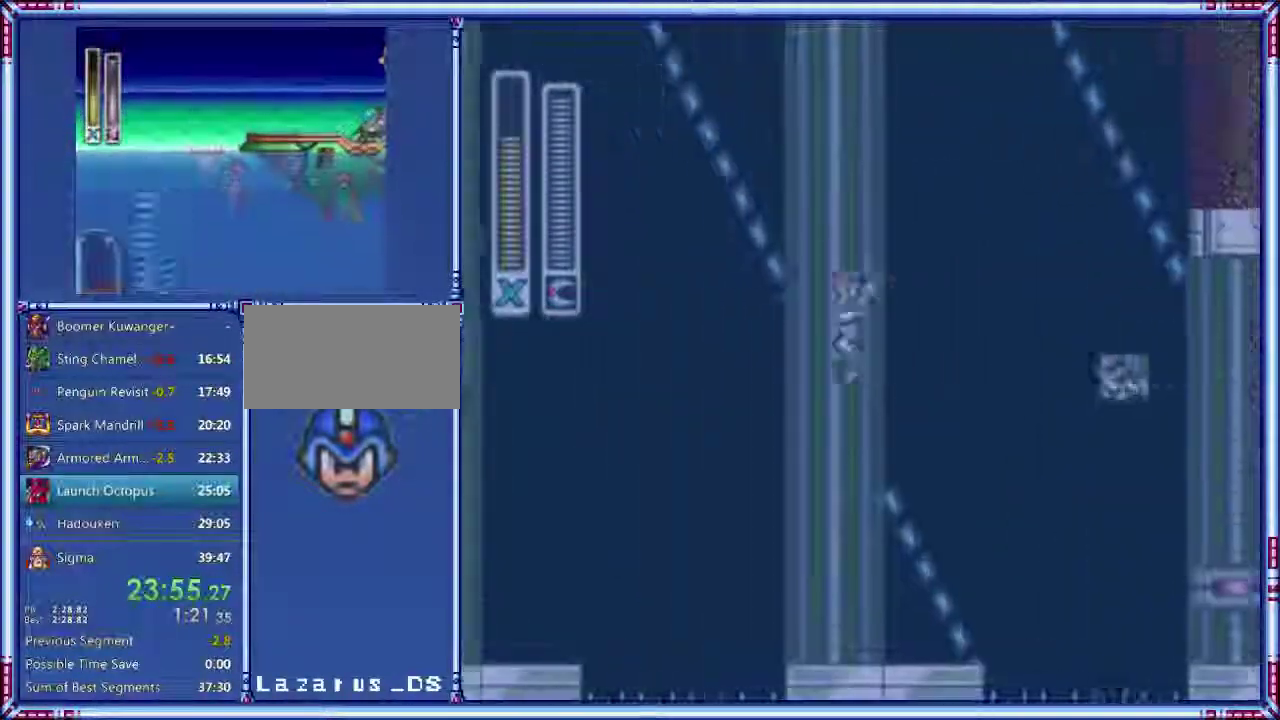
{"buttons": ["DPAD_LEFT"], "events": [[40, "A", "up"]]}
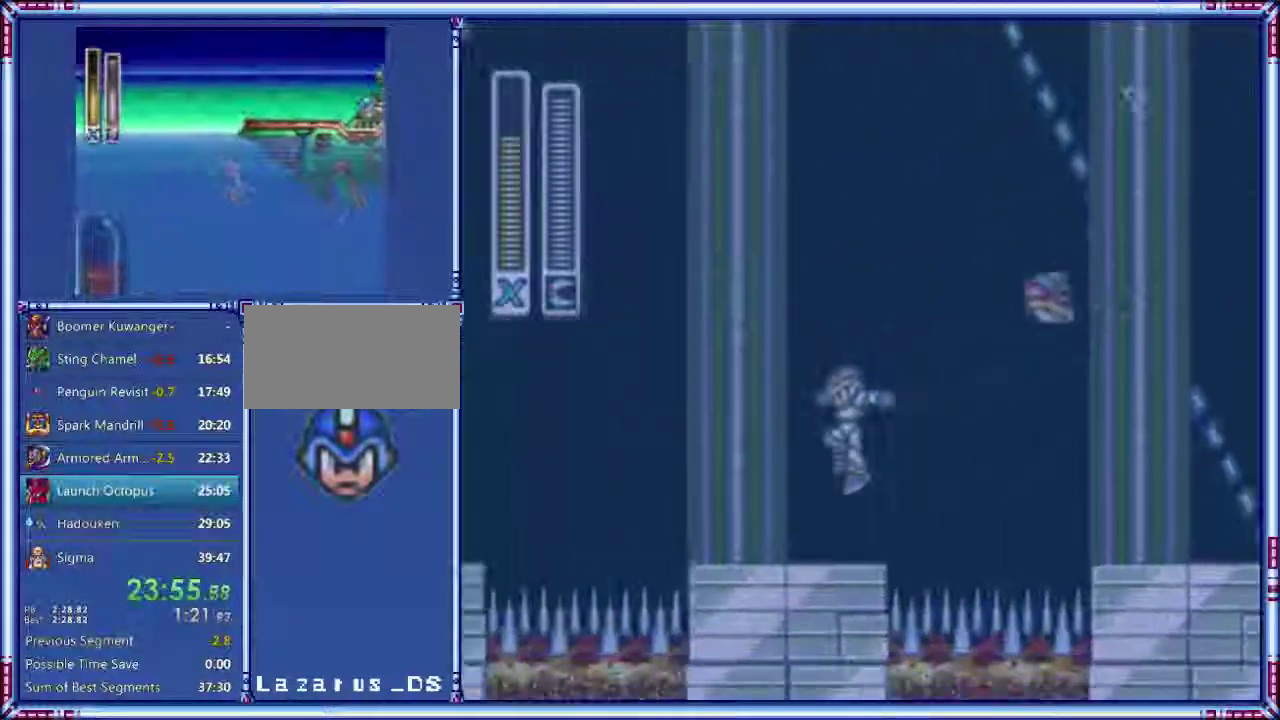
{"buttons": ["A", "B", "DPAD_LEFT"], "events": [[240, "A", "down"], [240, "B", "down"]]}
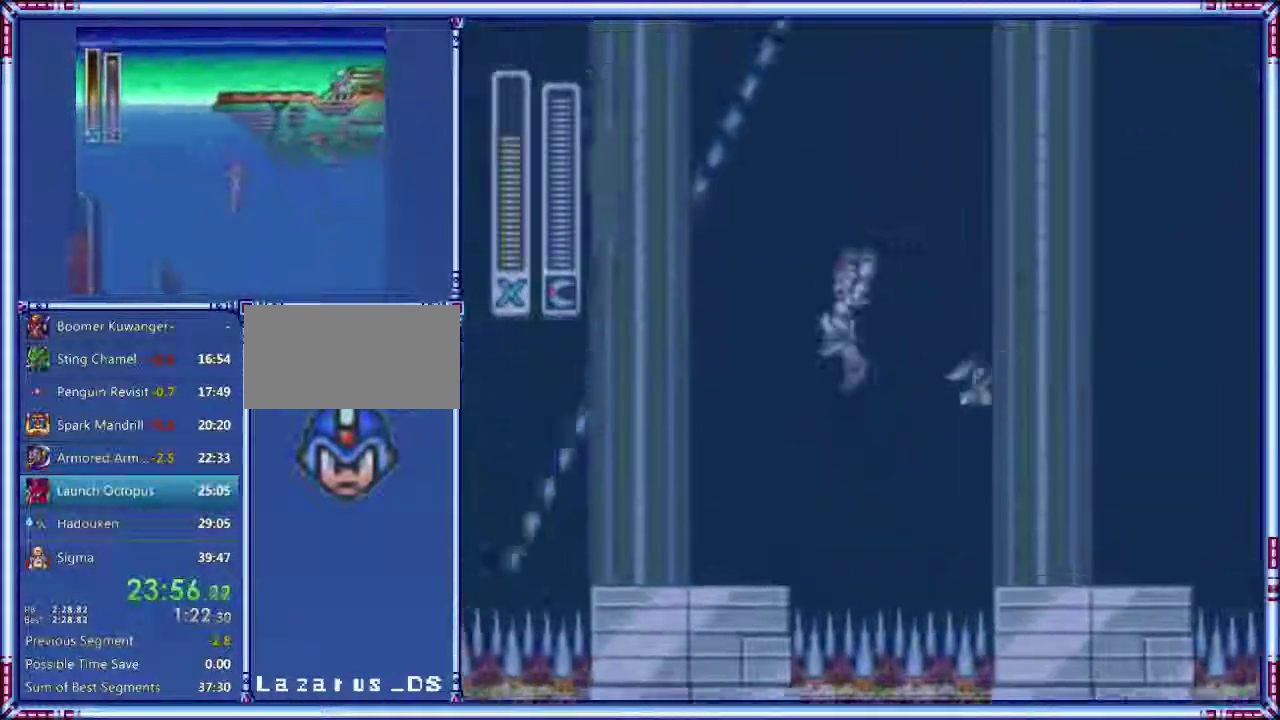
{"buttons": ["DPAD_LEFT"], "events": [[220, "B", "up"], [480, "A", "up"]]}
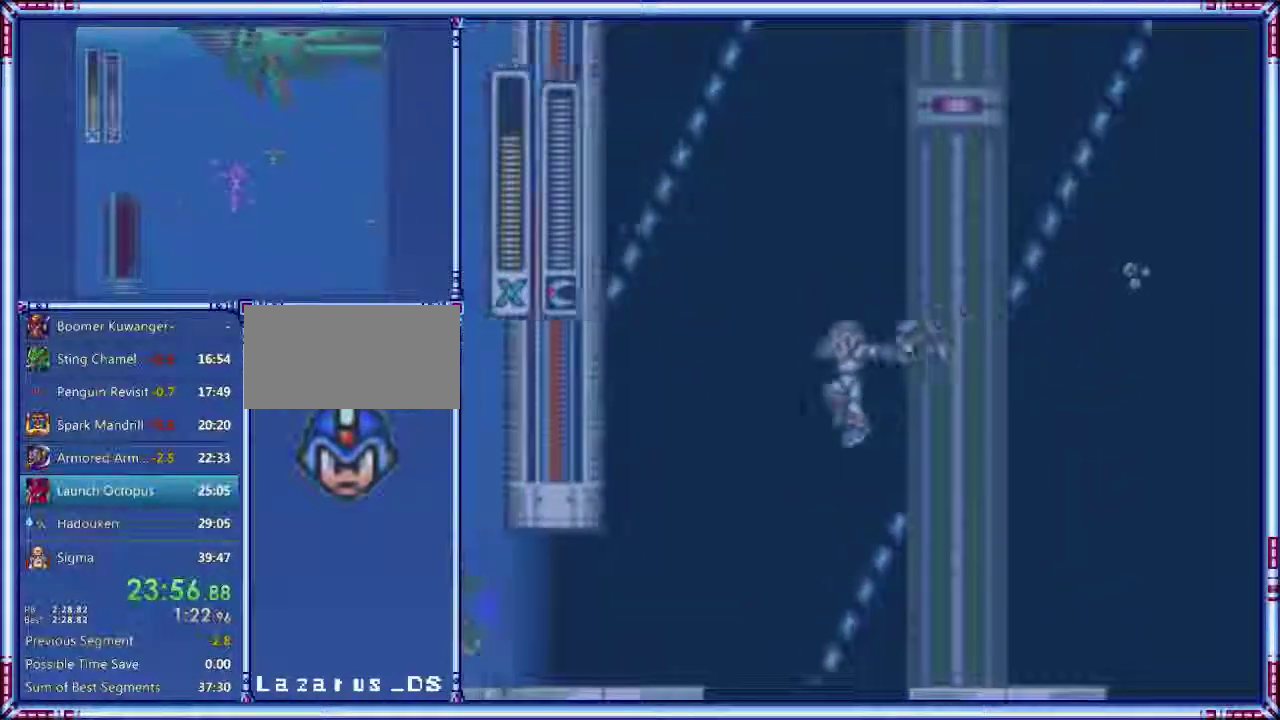
{"buttons": ["DPAD_LEFT"], "events": []}
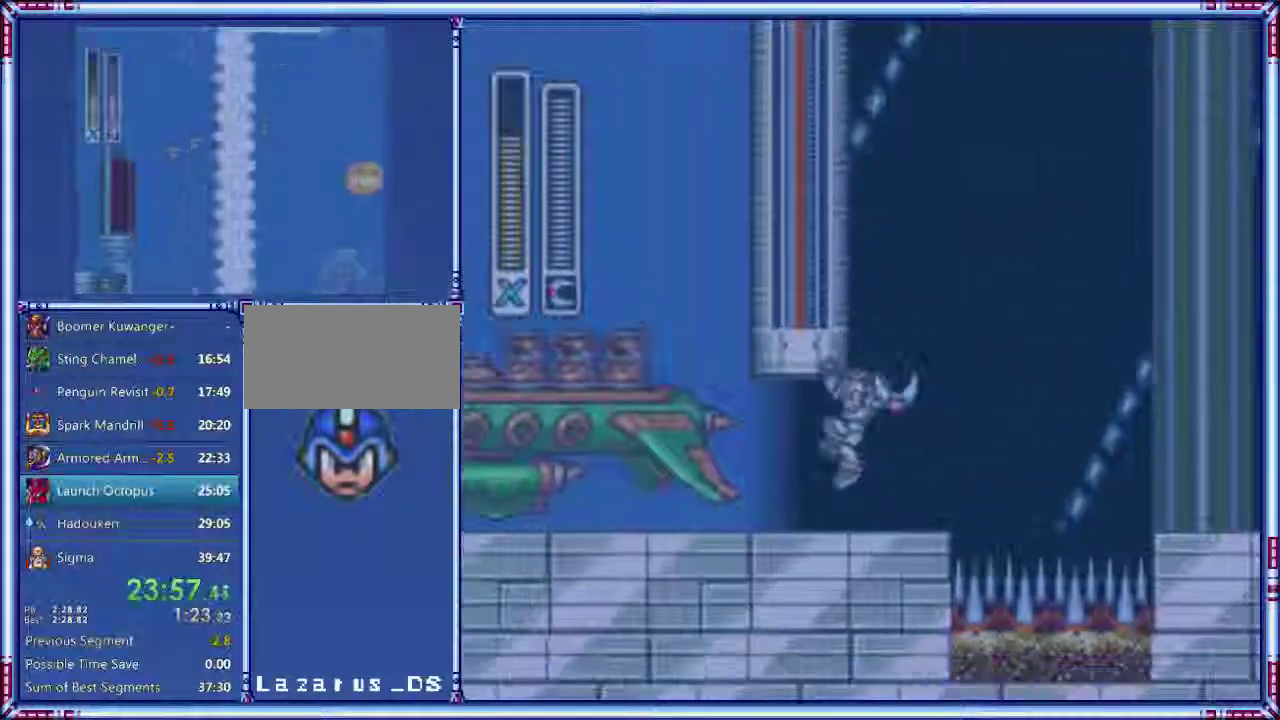
{"buttons": ["Y"], "events": [[260, "Y", "down"], [440, "DPAD_LEFT", "up"]]}
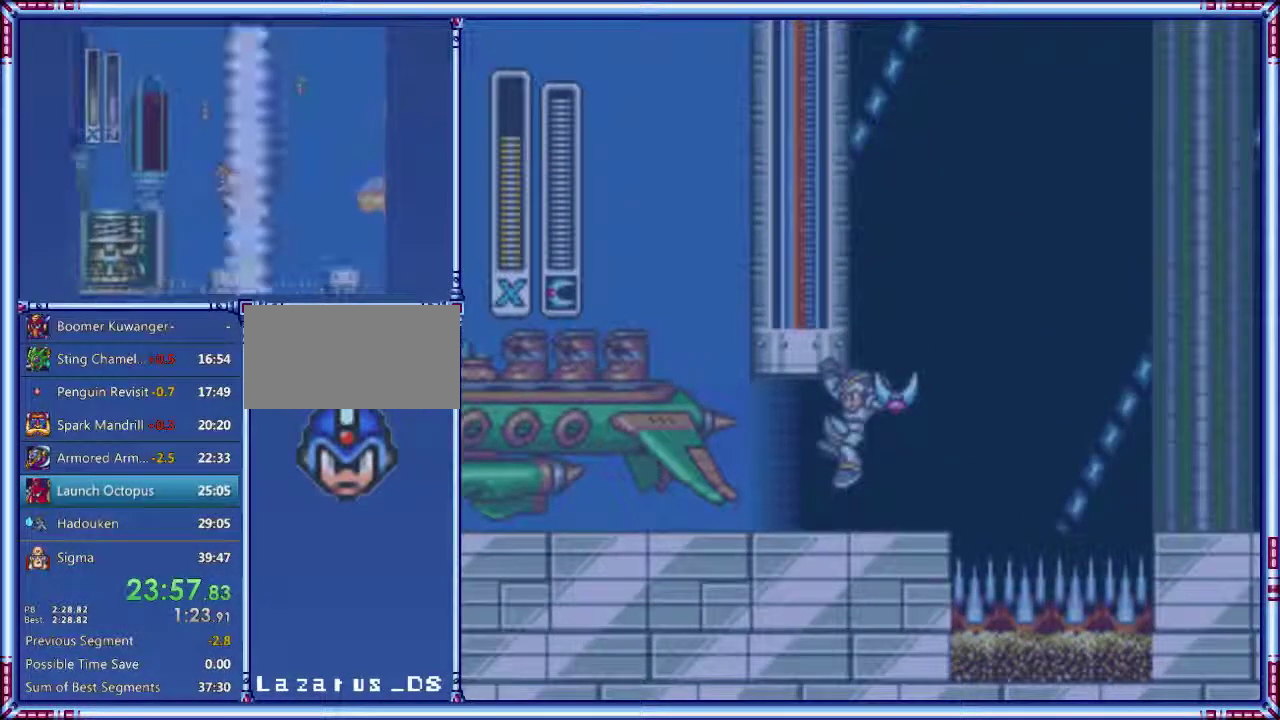
{"buttons": ["Y"], "events": []}
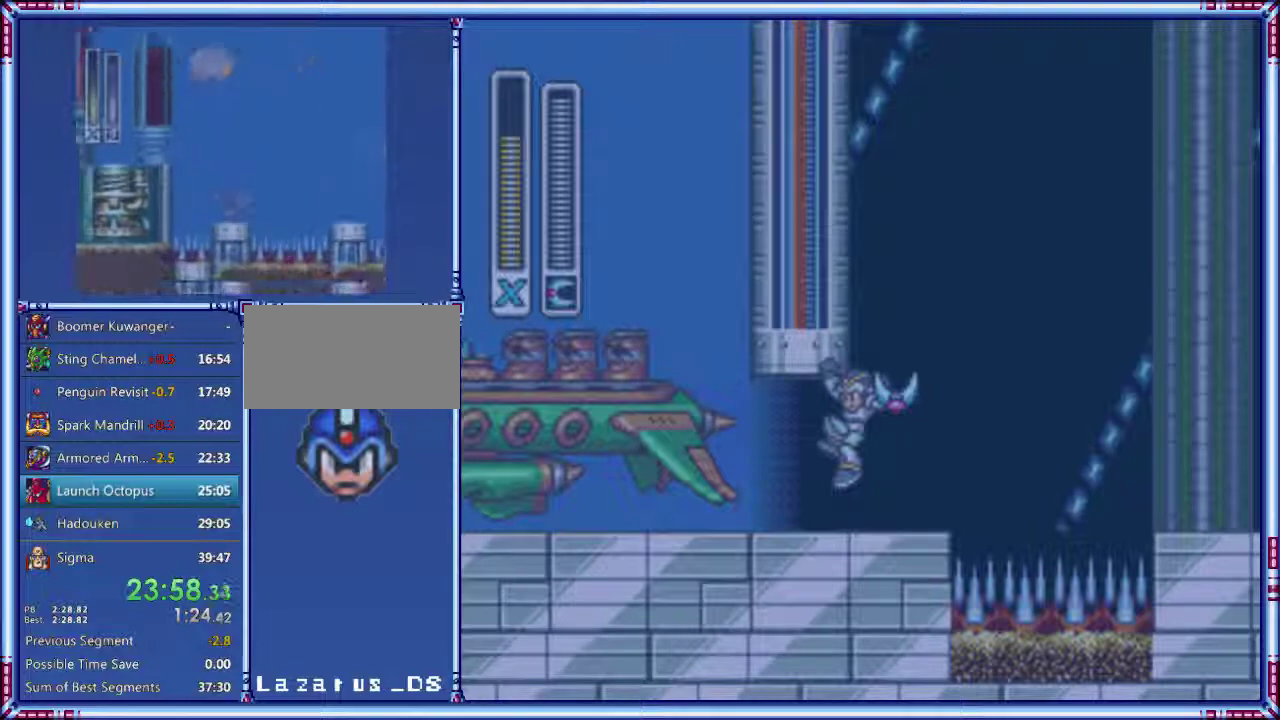
{"buttons": ["Y", "DPAD_LEFT"], "events": [[400, "DPAD_LEFT", "down"]]}